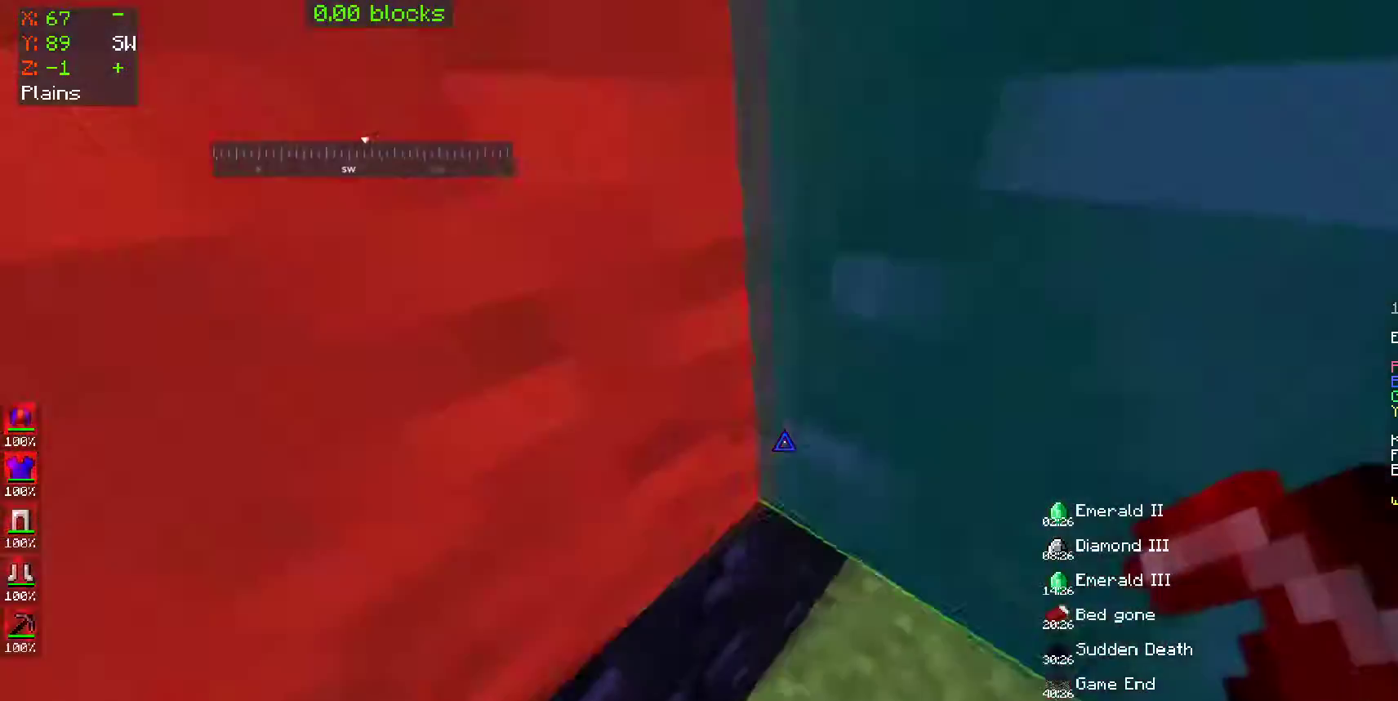
Gameplay with keyboard and mouse; each line is a JSON object with the keys and mouse buttons held at the frame after it. "events" lists presses ("down") and releases ("up") of "a", "d", "s", "space", "w", "mouse_left" and "mouse_right" between this image and that frame as [ms after this image, input, new state], when the widget could be followed in between. "mouse_left", "mouse_right" = the "left", "right" buttons of the "mouse" list. No other keys are recorded. Fast repeated clicks can show as one long hold. Mouse movement is not recorded.
{"keys": ["a"], "mouse": ["left"], "events": [[33, "d", "down"], [100, "a", "up"], [100, "mouse_left", "down"], [300, "d", "up"], [300, "w", "down"], [400, "d", "down"], [500, "a", "down"], [500, "d", "up"], [500, "w", "up"]]}
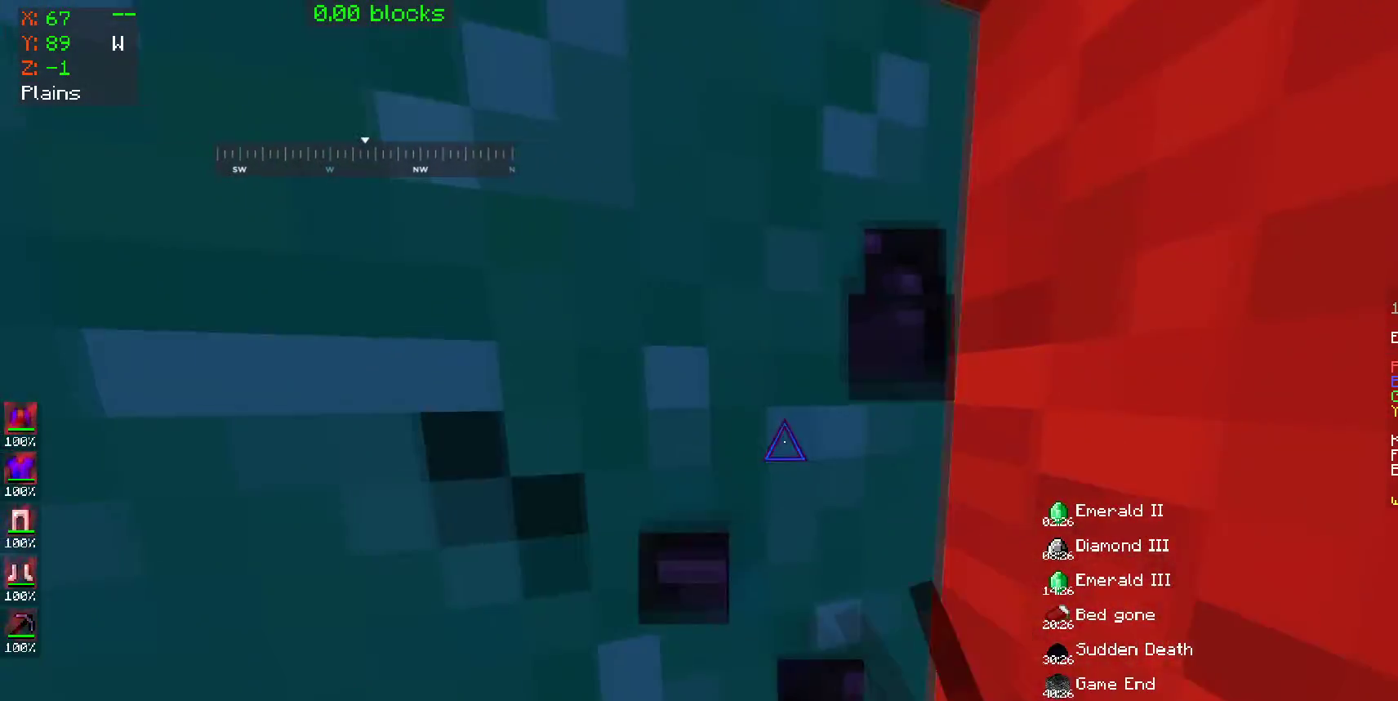
{"keys": ["d"], "mouse": ["left"], "events": [[100, "d", "down"], [150, "a", "up"], [200, "d", "up"], [250, "a", "down"], [300, "a", "up"], [300, "d", "down"], [350, "d", "up"], [400, "a", "down"], [450, "d", "down"], [500, "a", "up"]]}
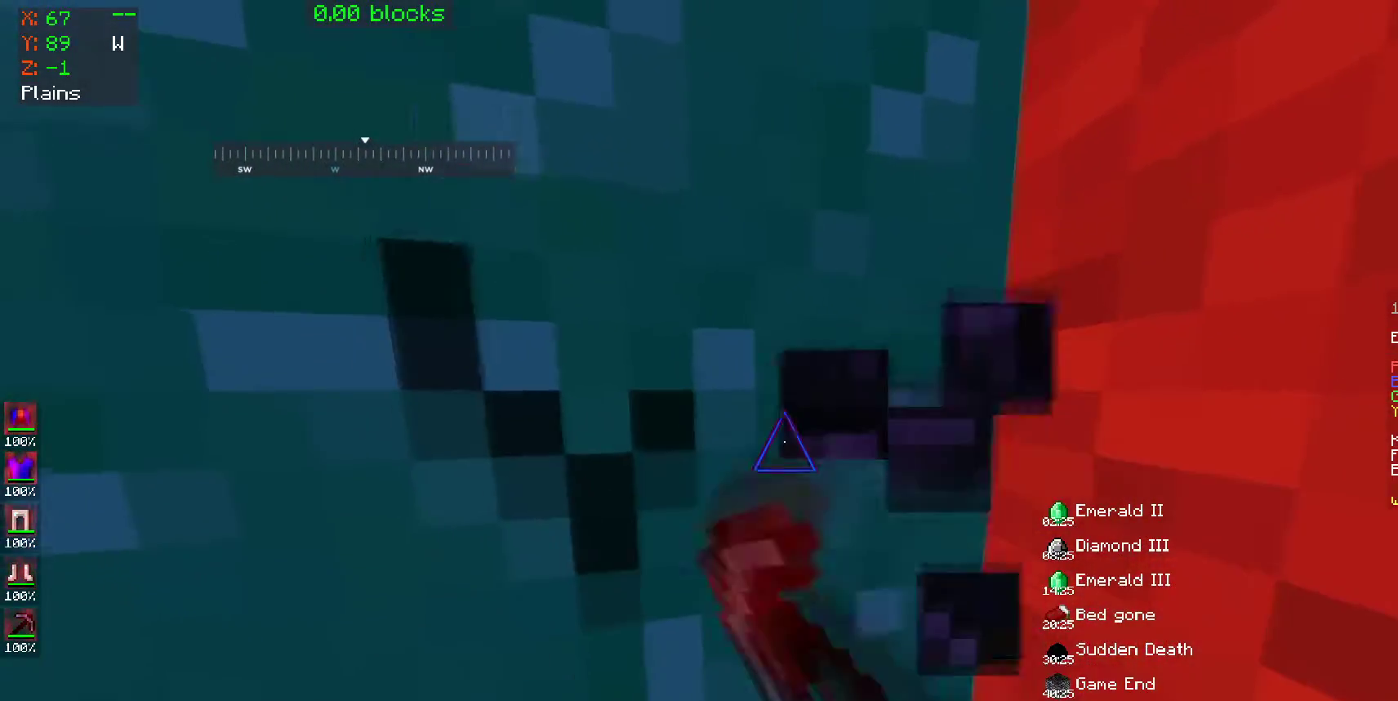
{"keys": [], "mouse": ["left"]}
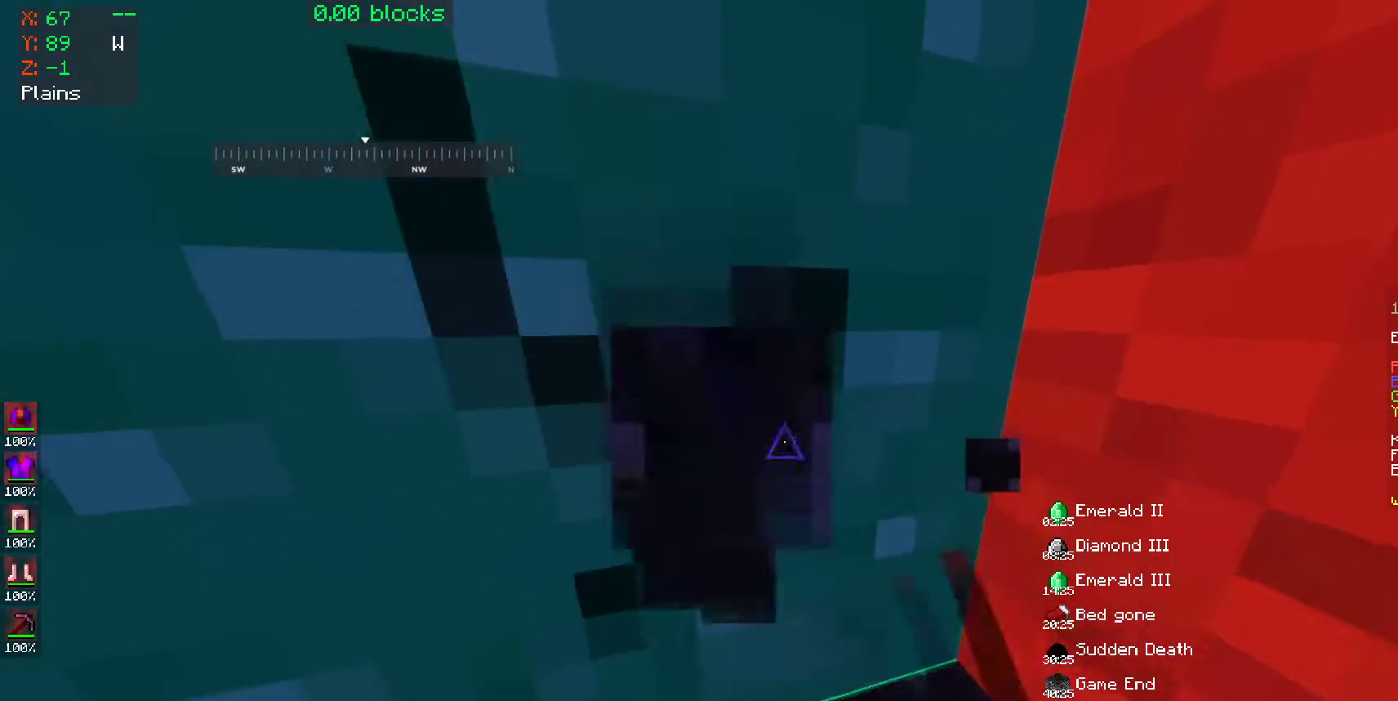
{"keys": ["a", "s"], "mouse": ["left"], "events": [[200, "a", "down"], [350, "s", "down"]]}
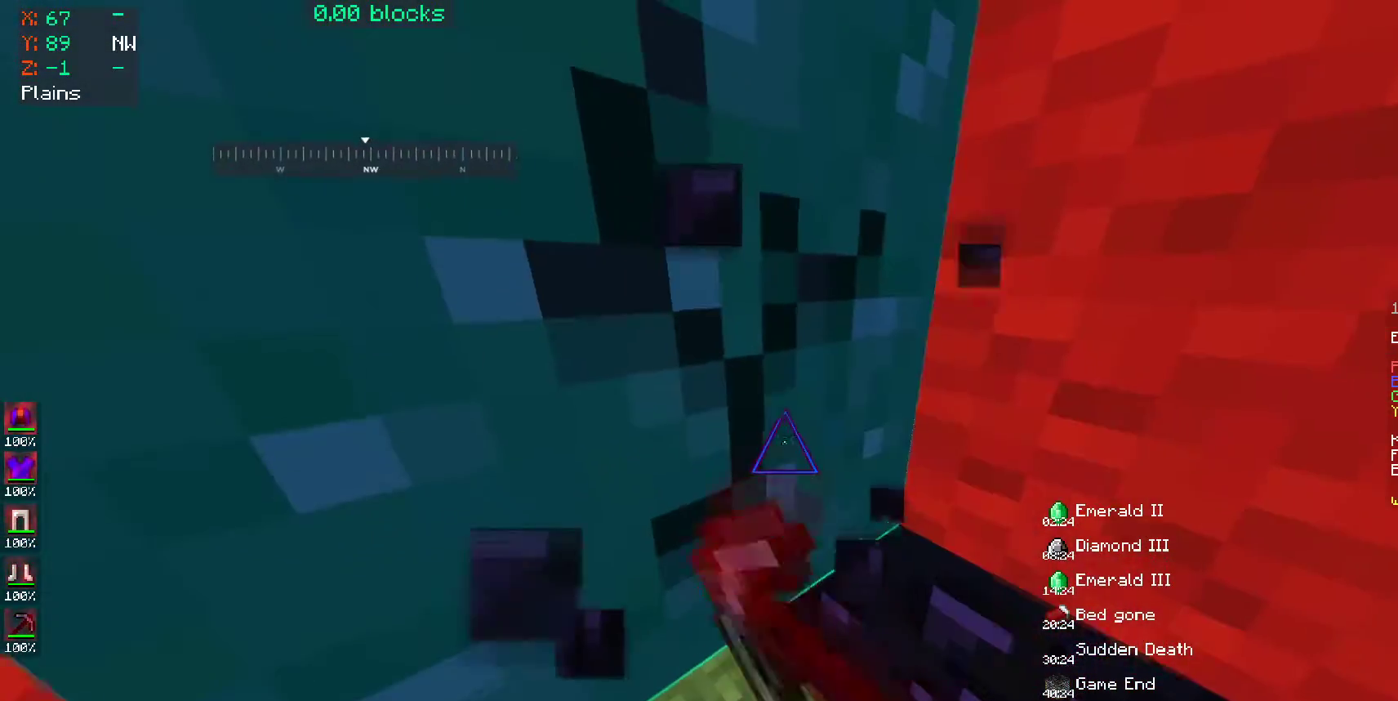
{"keys": [], "mouse": ["left"], "events": [[50, "a", "up"], [50, "s", "up"]]}
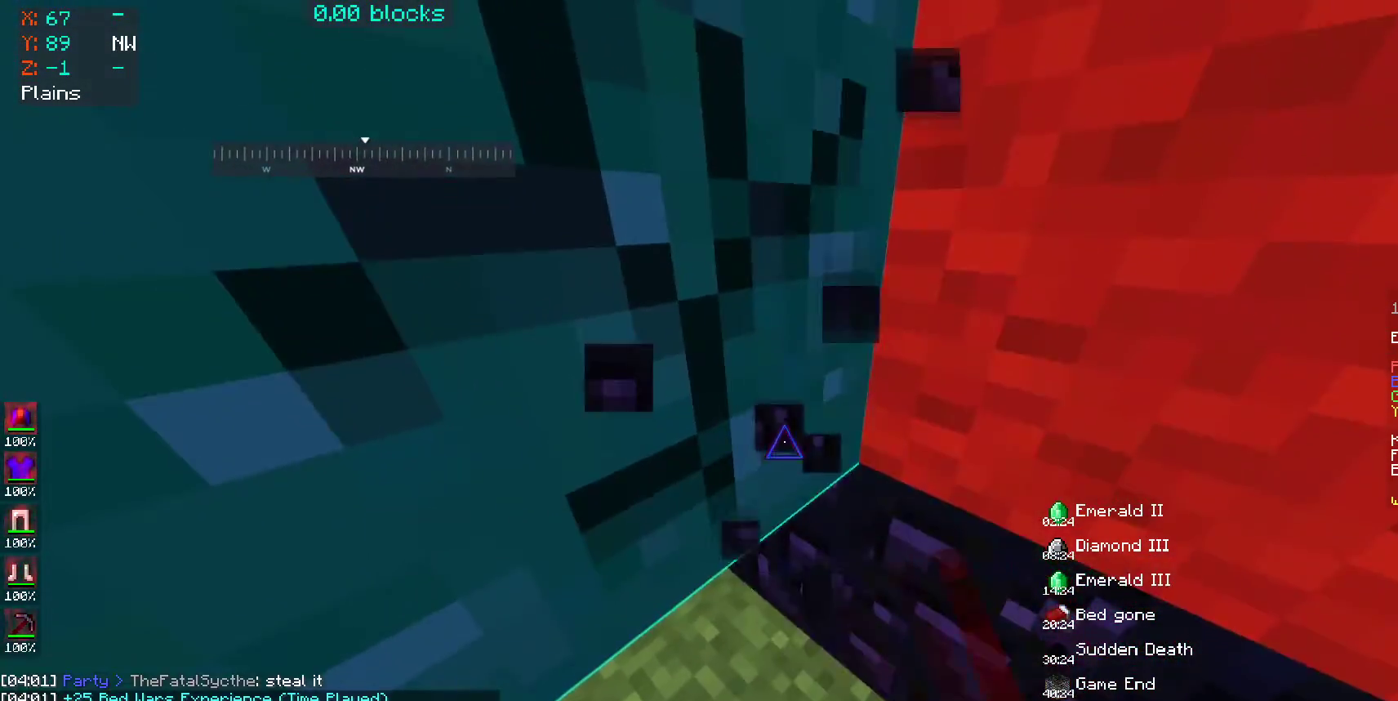
{"keys": [], "mouse": ["left"], "events": []}
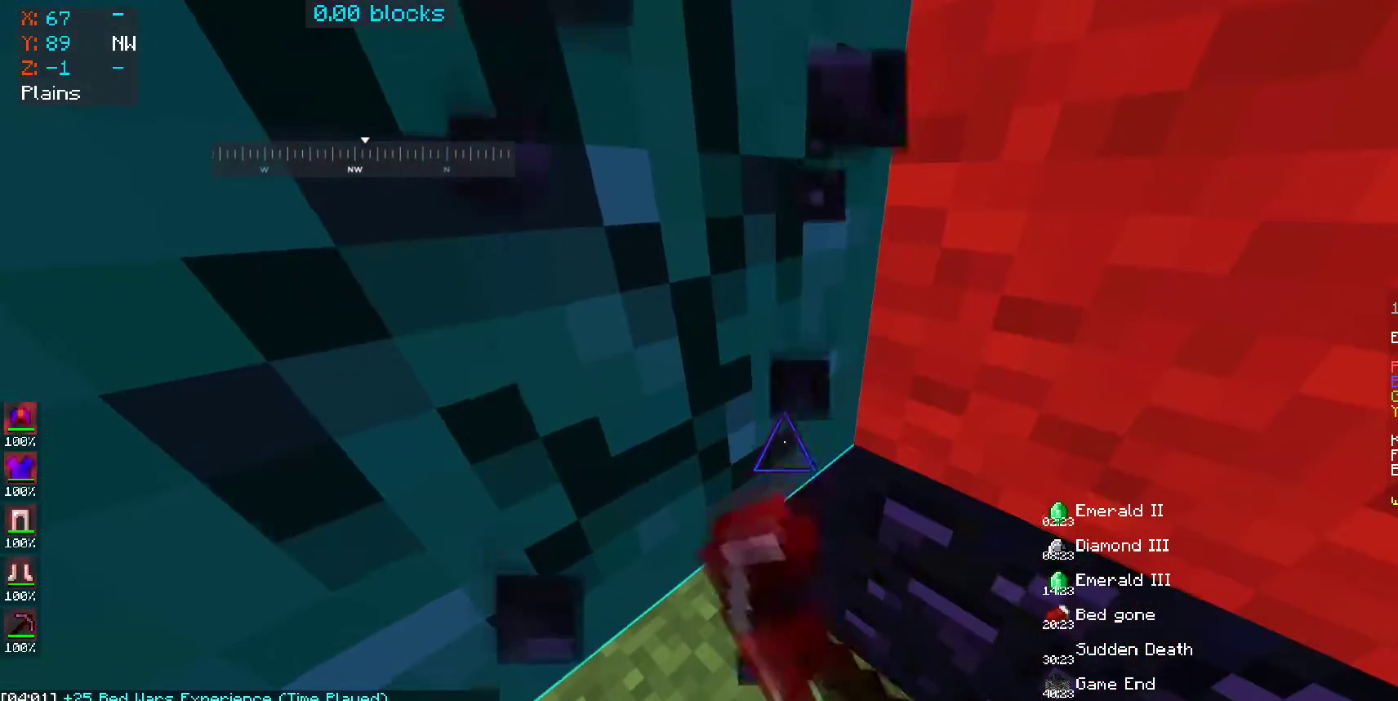
{"keys": [], "mouse": ["left"], "events": []}
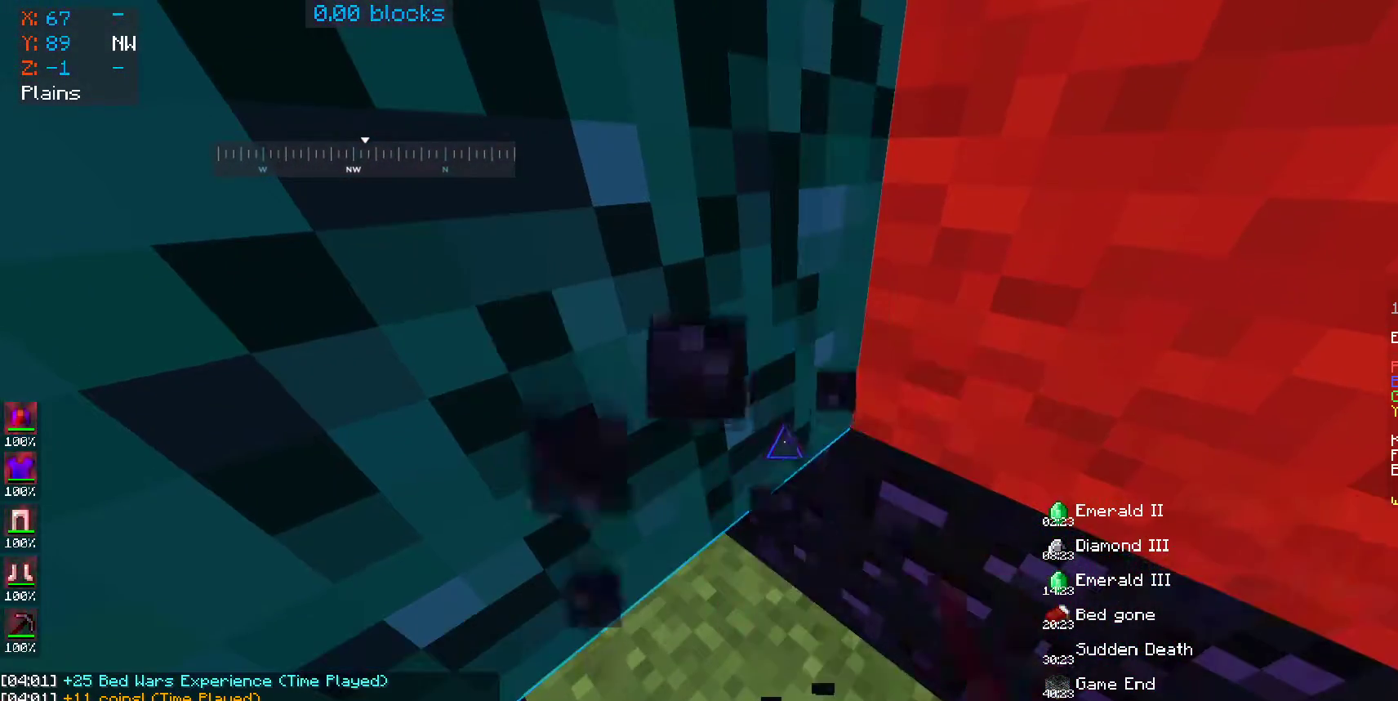
{"keys": [], "mouse": ["left"], "events": []}
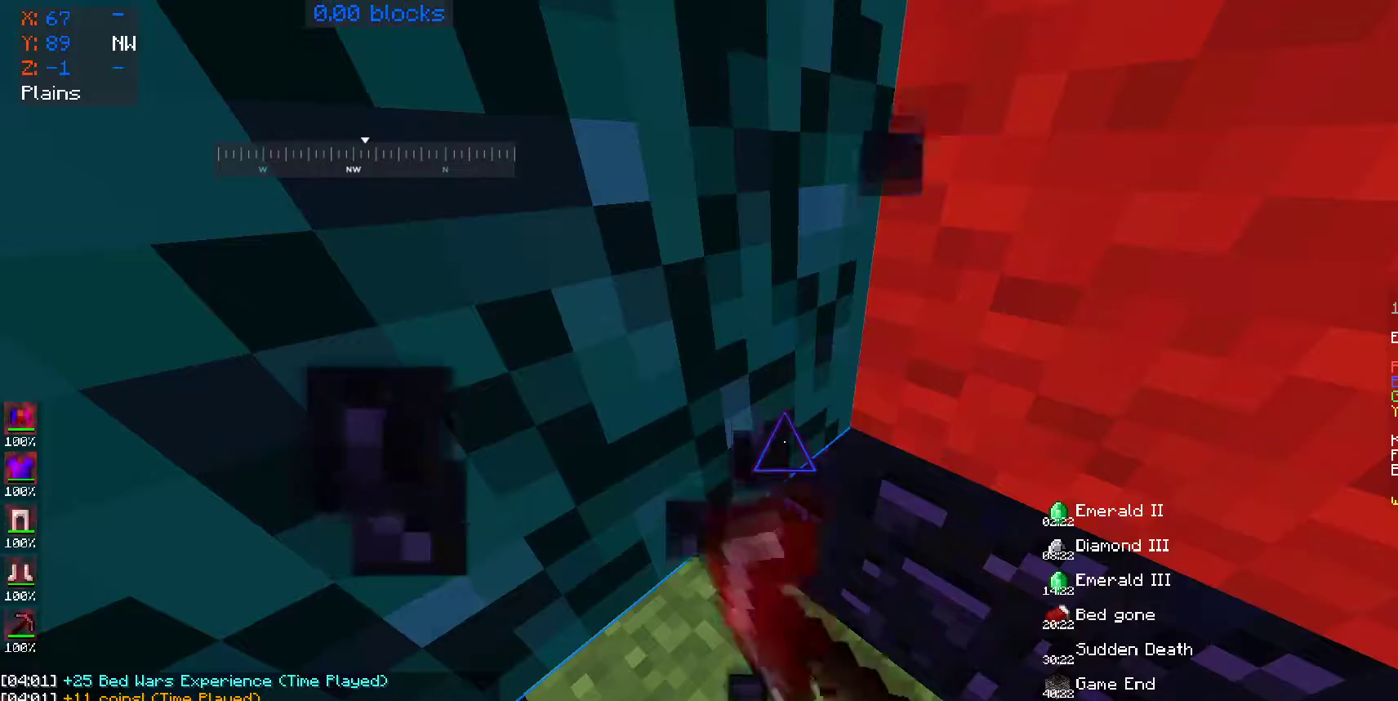
{"keys": [], "mouse": ["left"], "events": []}
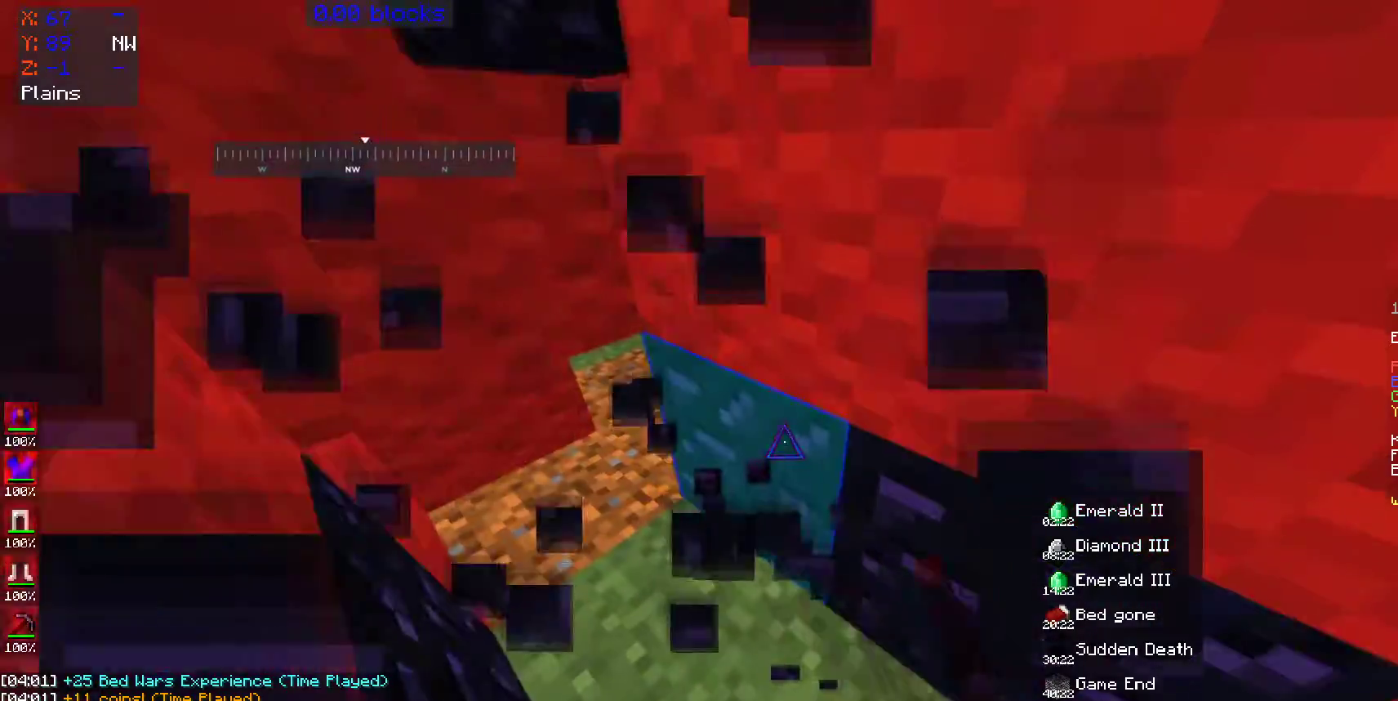
{"keys": ["a"], "mouse": ["left"], "events": [[50, "a", "down"]]}
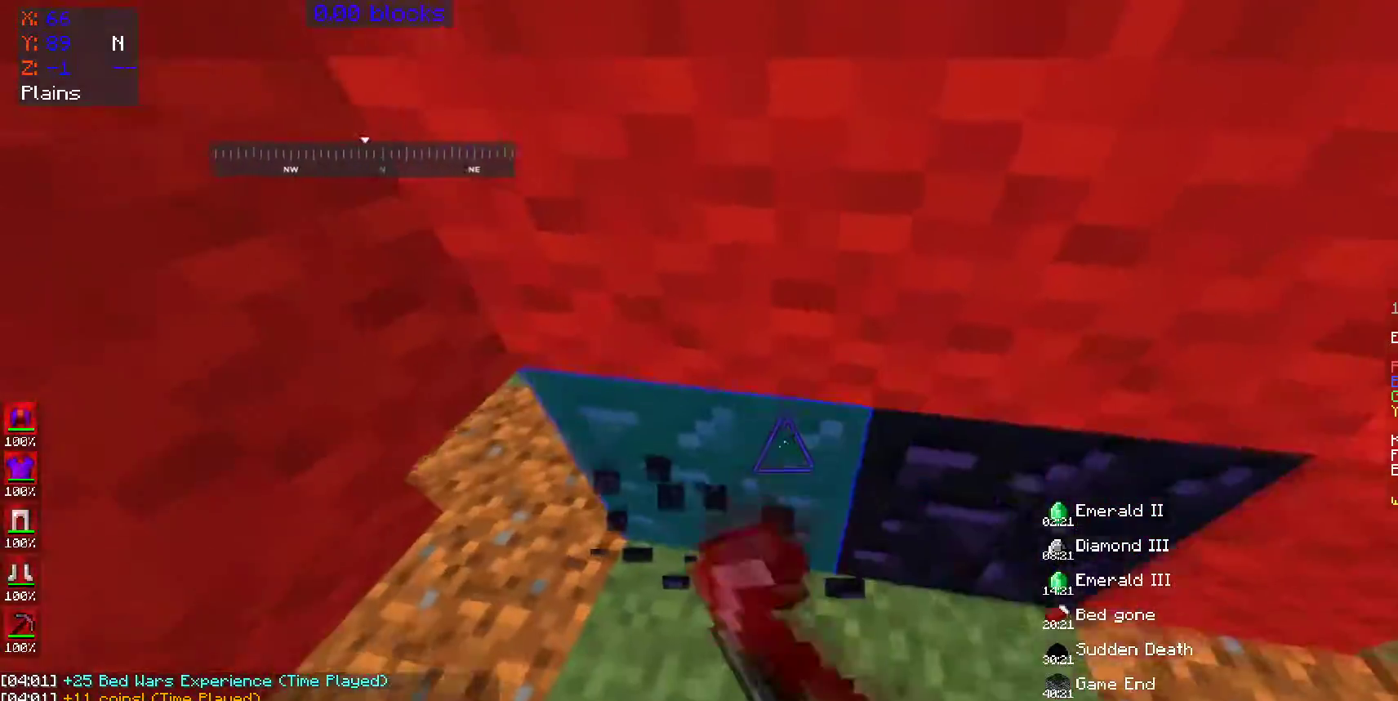
{"keys": ["a"], "mouse": ["left"], "events": [[50, "a", "up"], [400, "a", "down"]]}
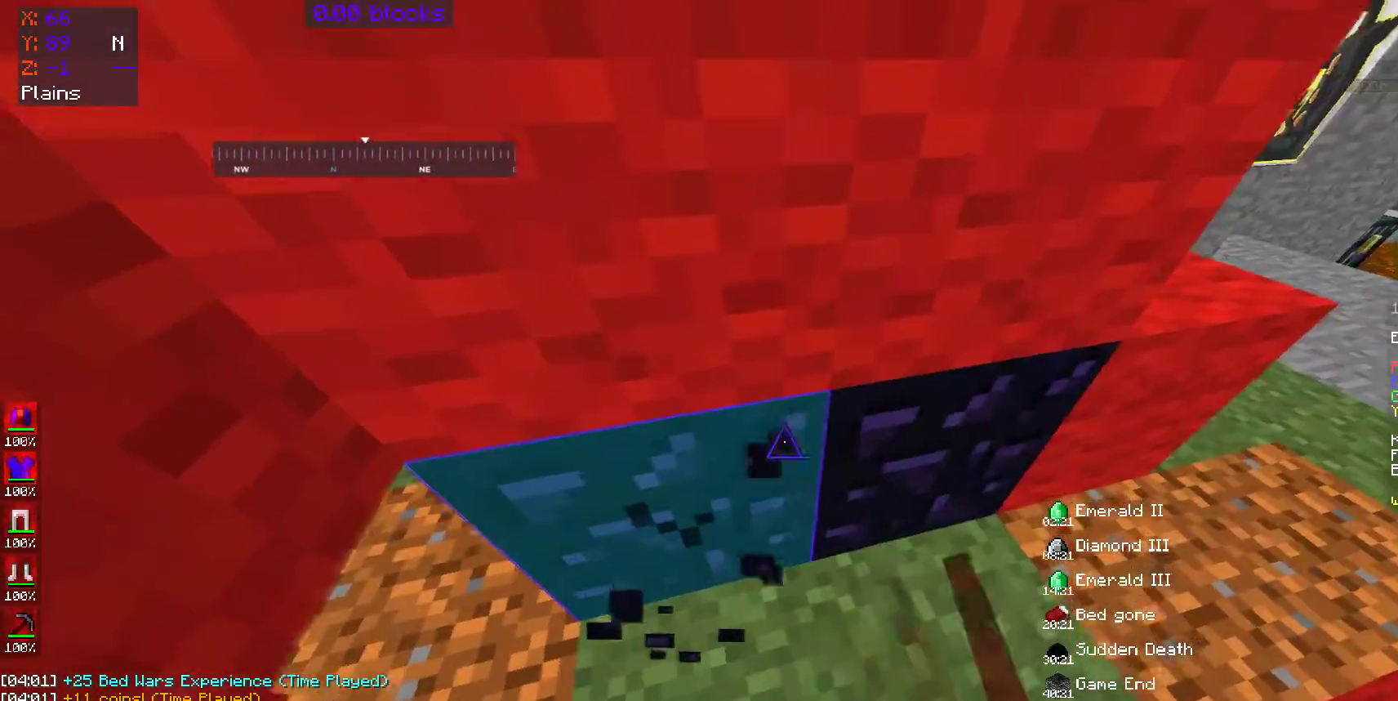
{"keys": [], "mouse": ["left"], "events": [[50, "a", "up"], [300, "a", "down"], [500, "a", "up"]]}
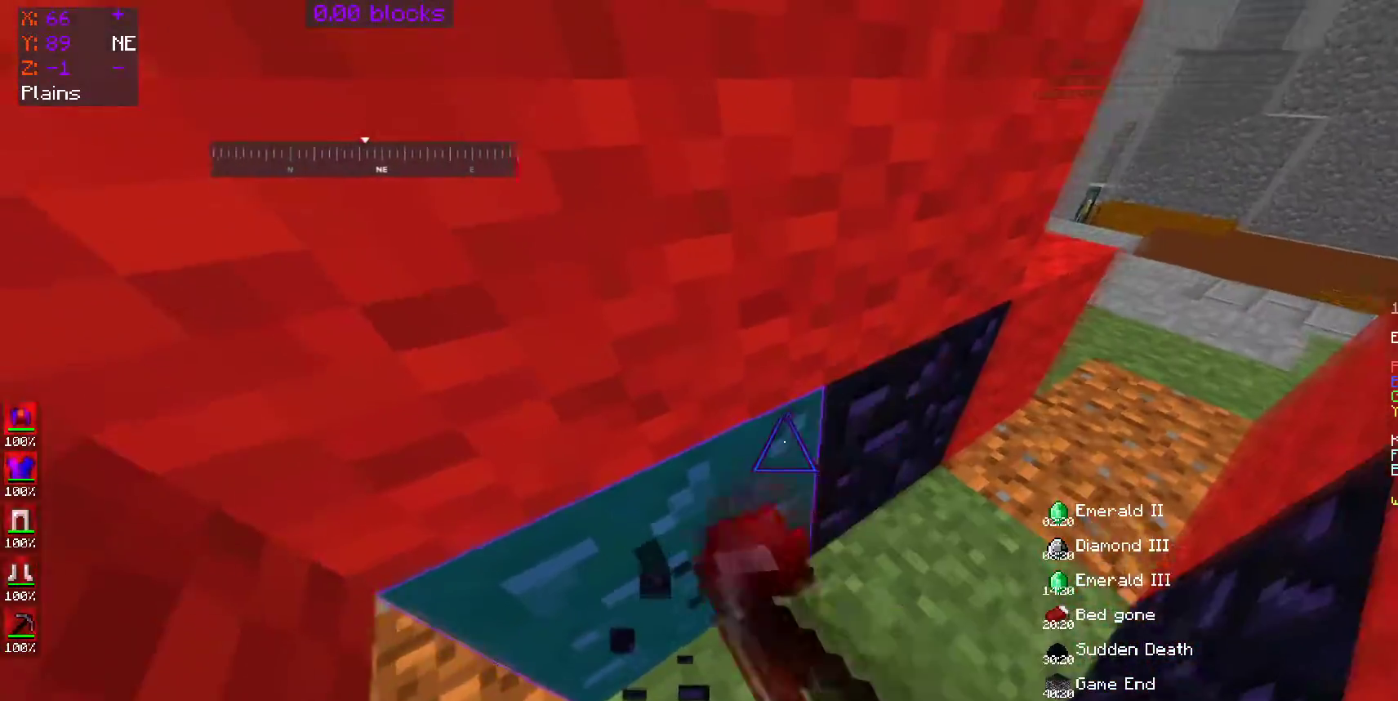
{"keys": [], "mouse": ["left"], "events": []}
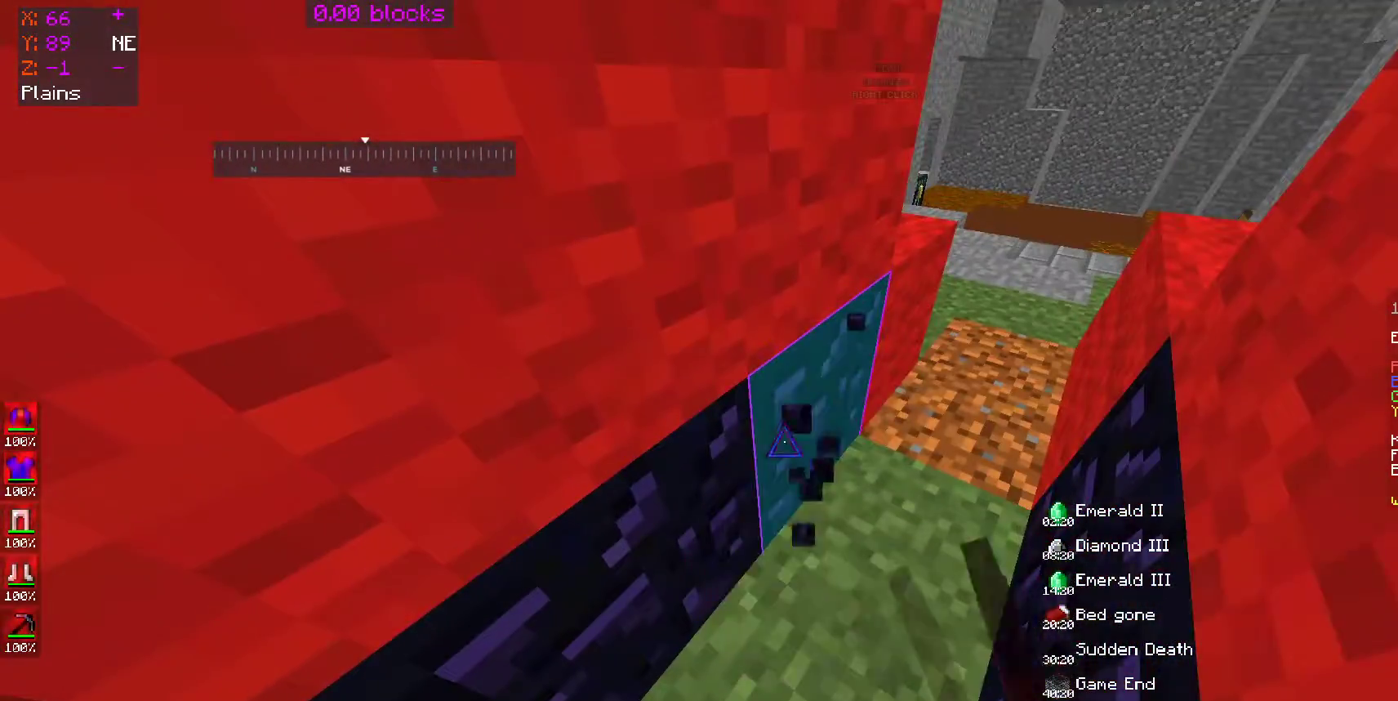
{"keys": ["d"], "mouse": ["left"], "events": [[450, "d", "down"]]}
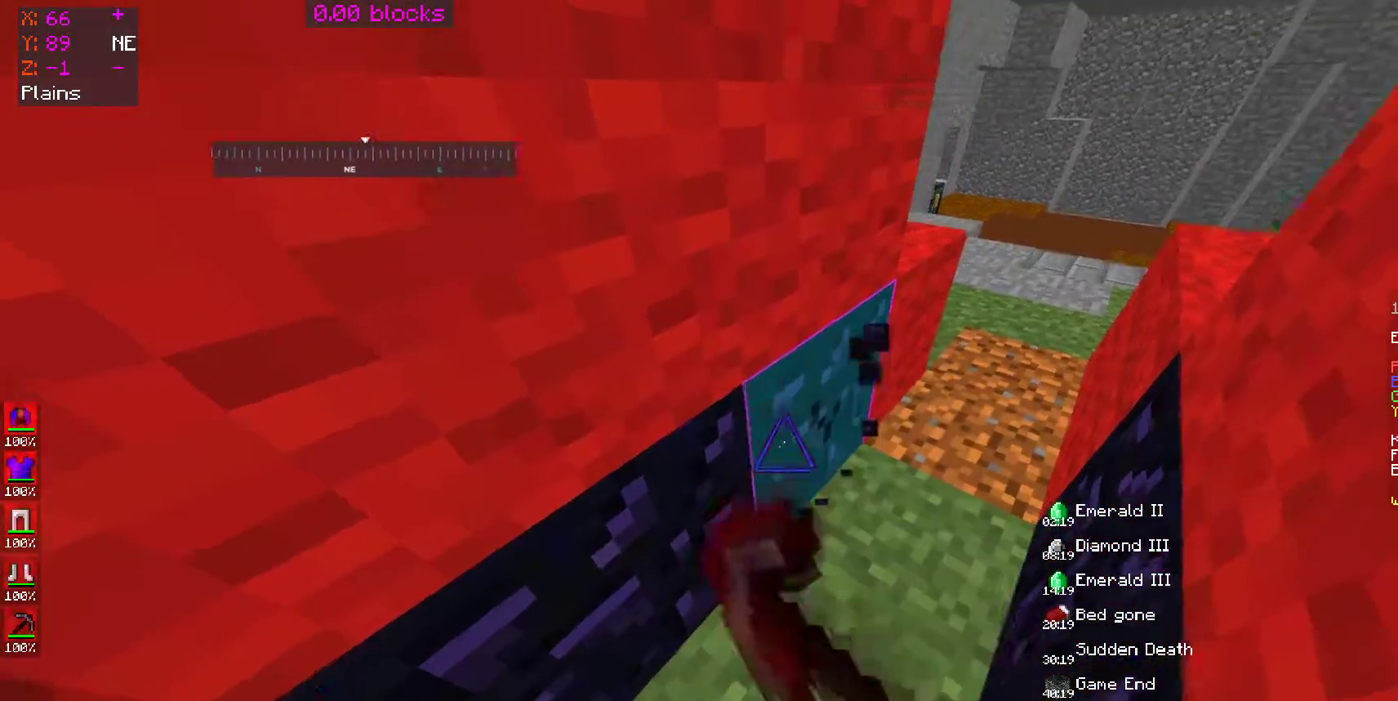
{"keys": ["d"], "mouse": ["left"], "events": []}
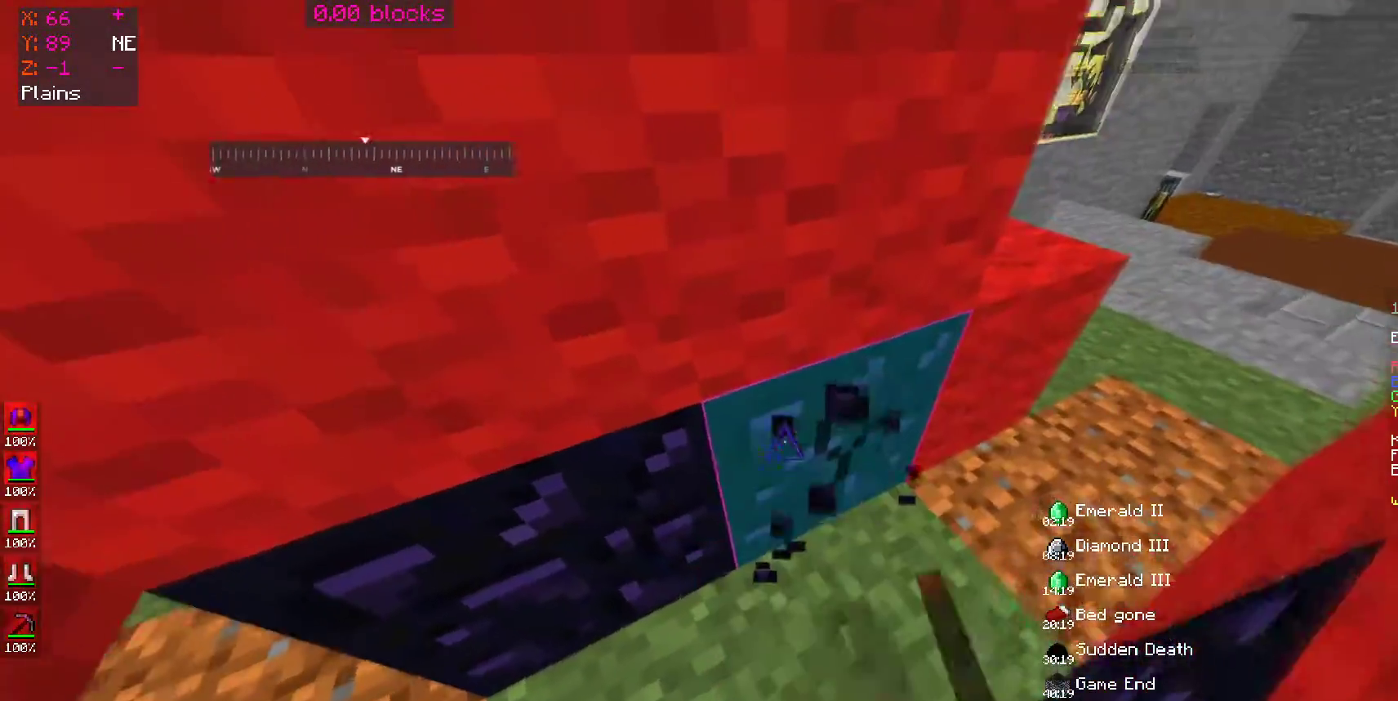
{"keys": ["d"], "mouse": ["left"], "events": [[100, "d", "up"], [450, "d", "down"]]}
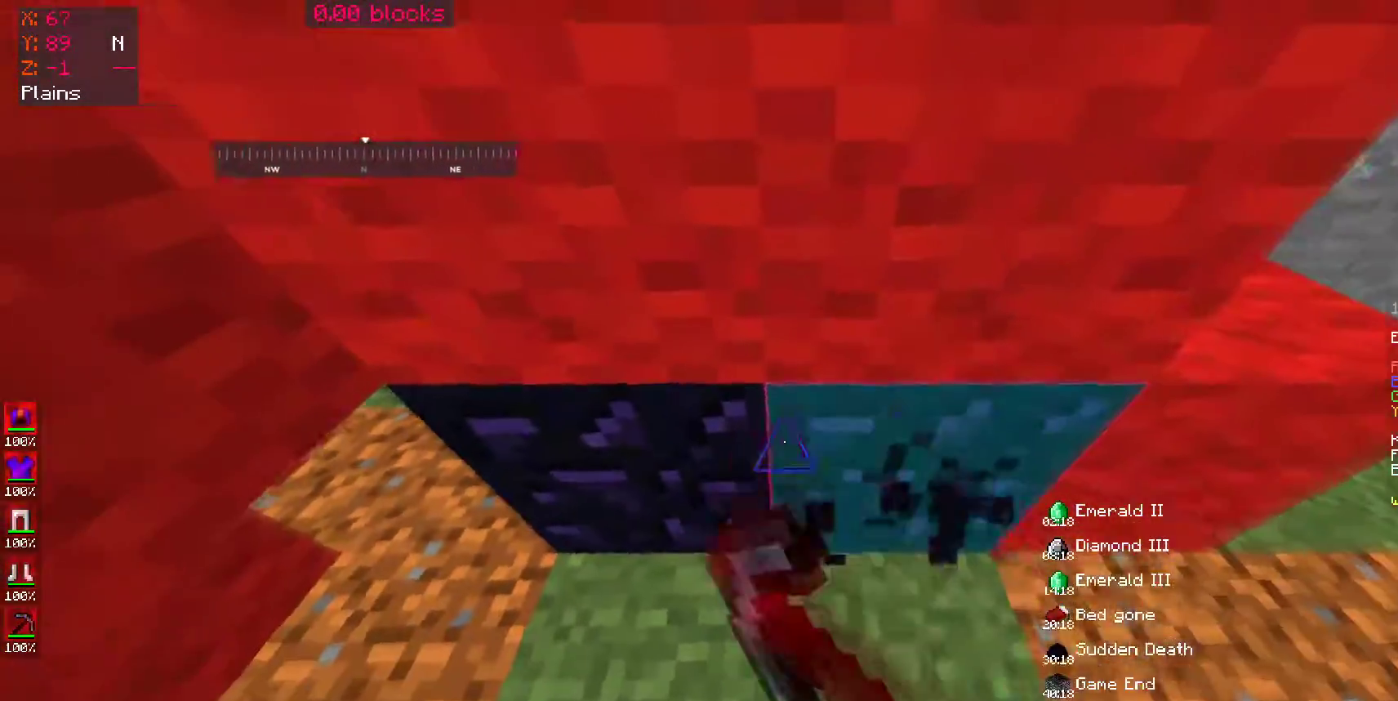
{"keys": ["d"], "mouse": ["left"], "events": []}
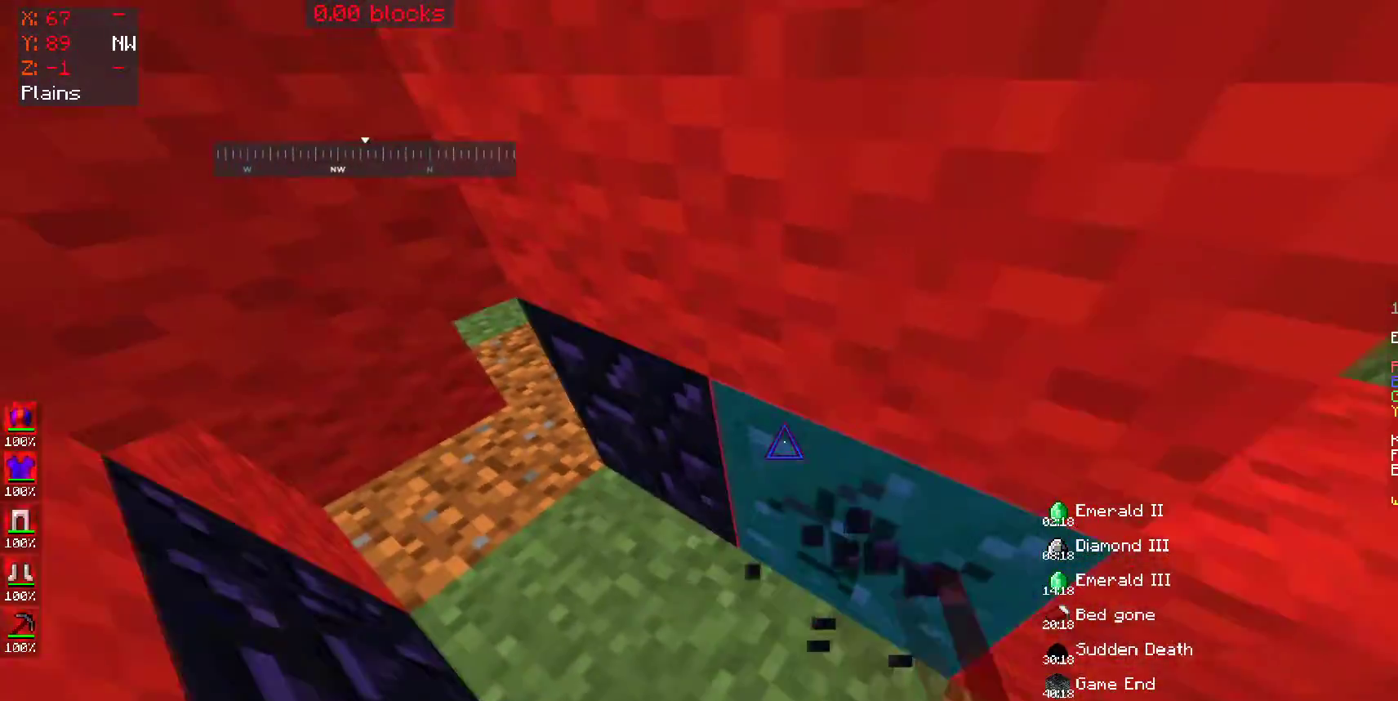
{"keys": ["s"], "mouse": ["left"], "events": [[200, "s", "down"], [250, "d", "up"]]}
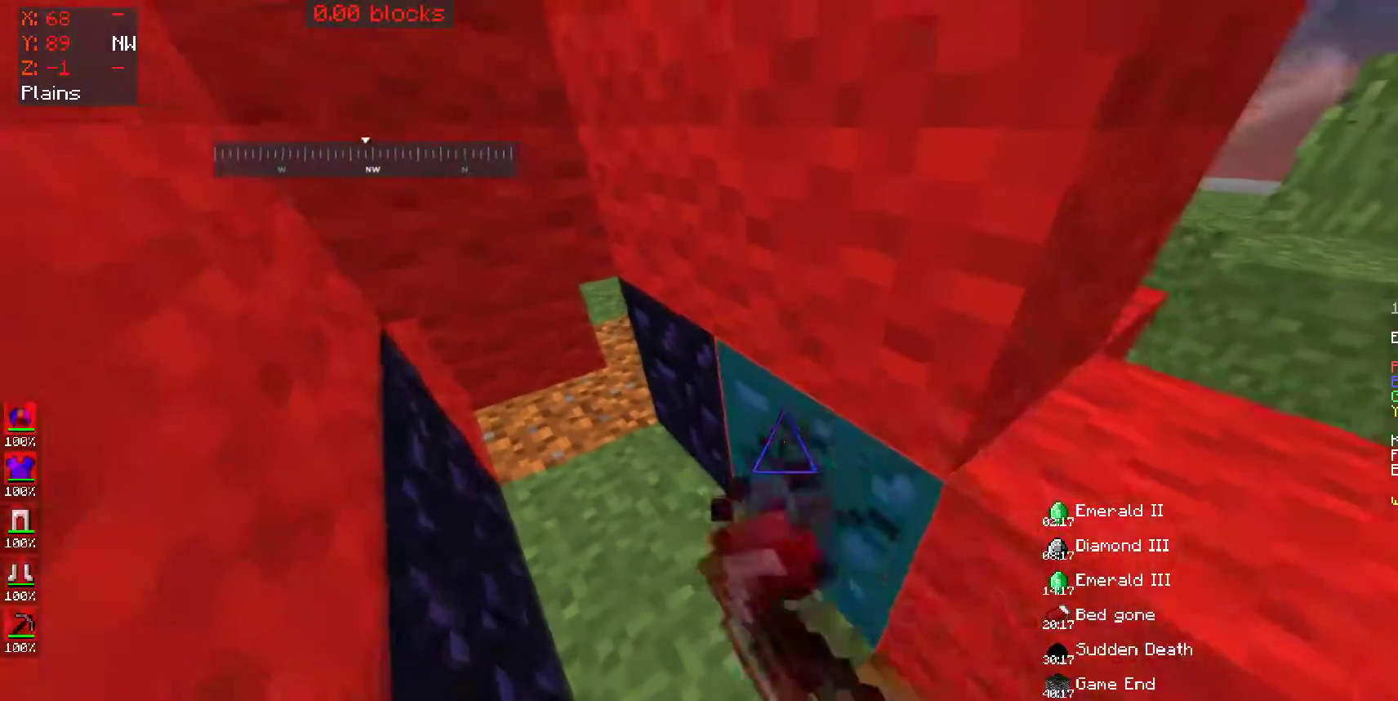
{"keys": [], "mouse": ["left"], "events": [[100, "d", "down"], [200, "d", "up"], [400, "s", "up"]]}
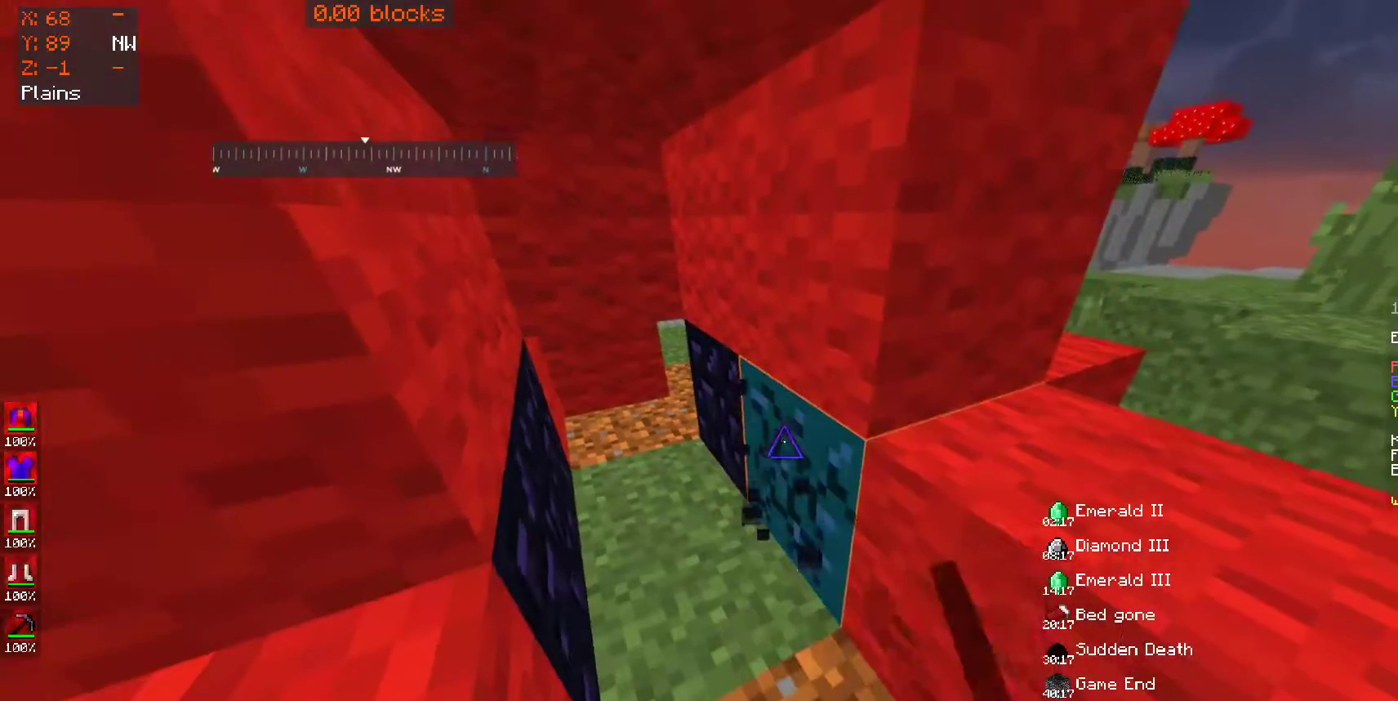
{"keys": [], "mouse": ["left"], "events": []}
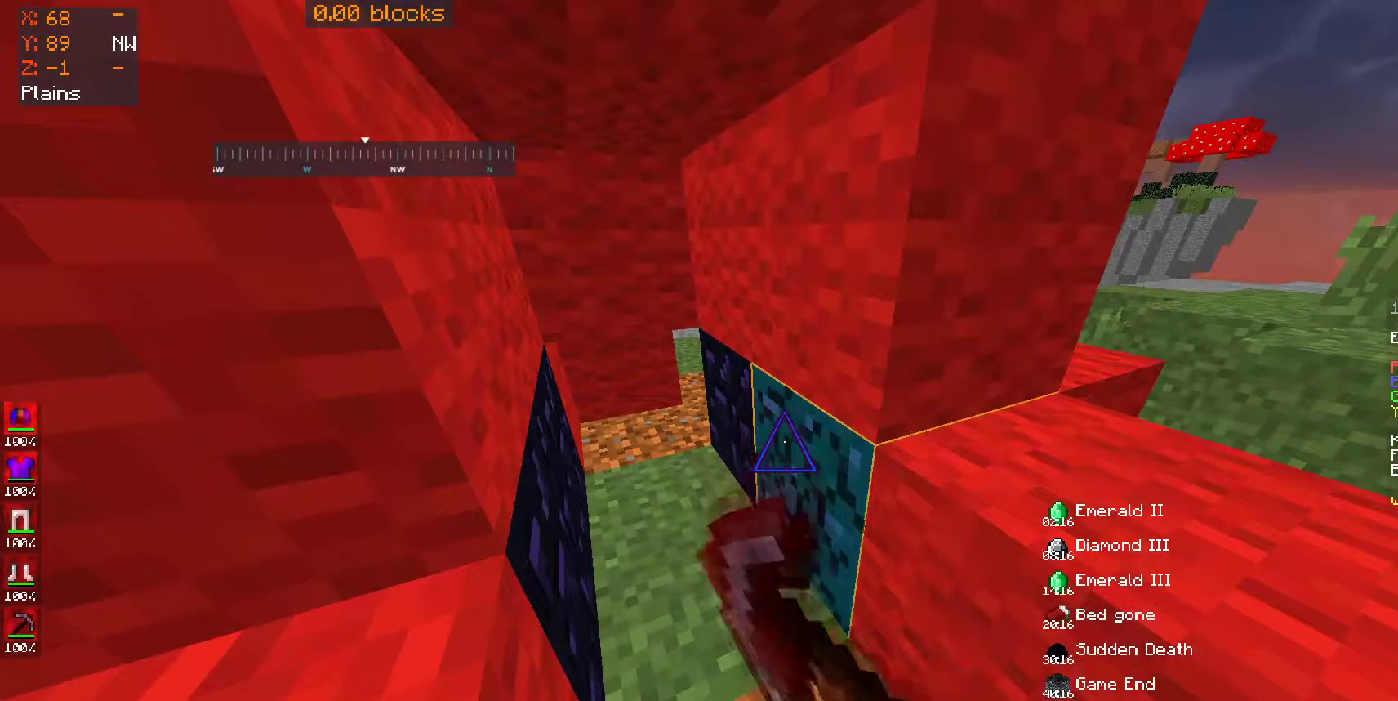
{"keys": [], "mouse": ["left"], "events": []}
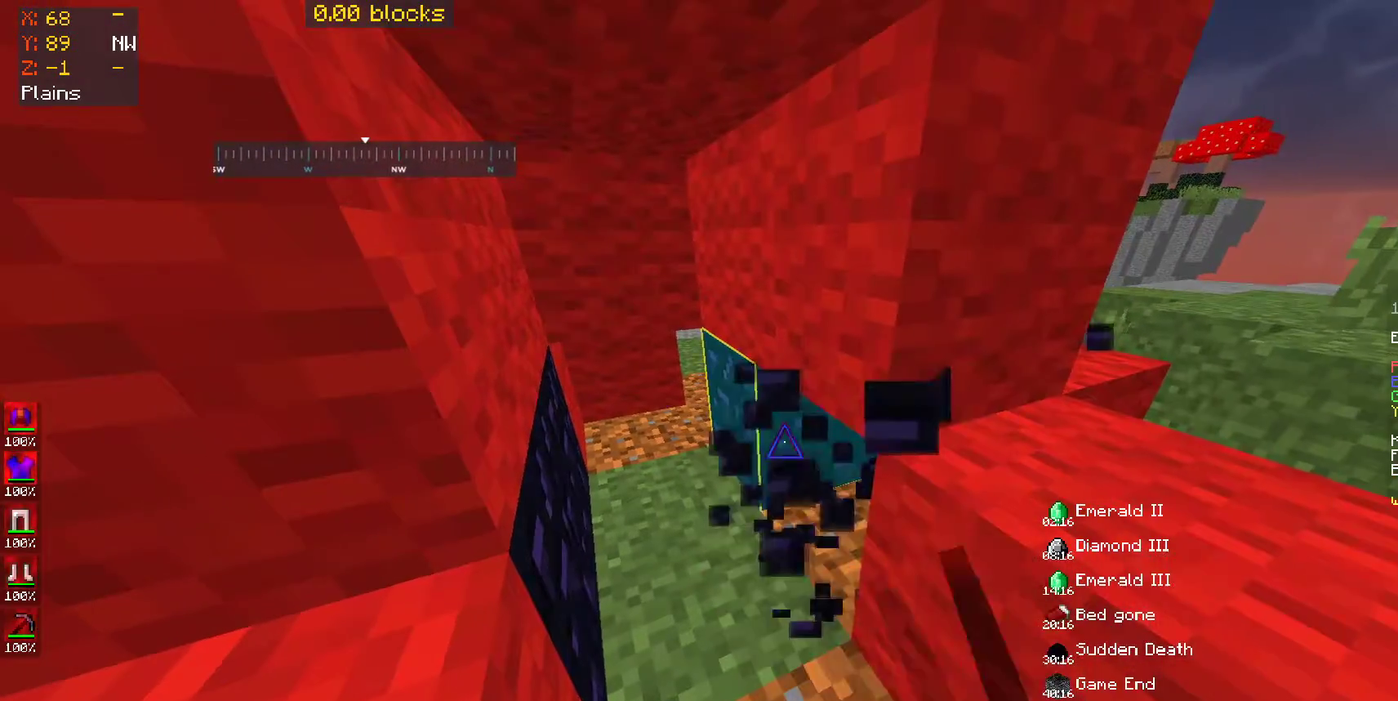
{"keys": [], "mouse": ["left"], "events": [[350, "d", "down"], [450, "d", "up"]]}
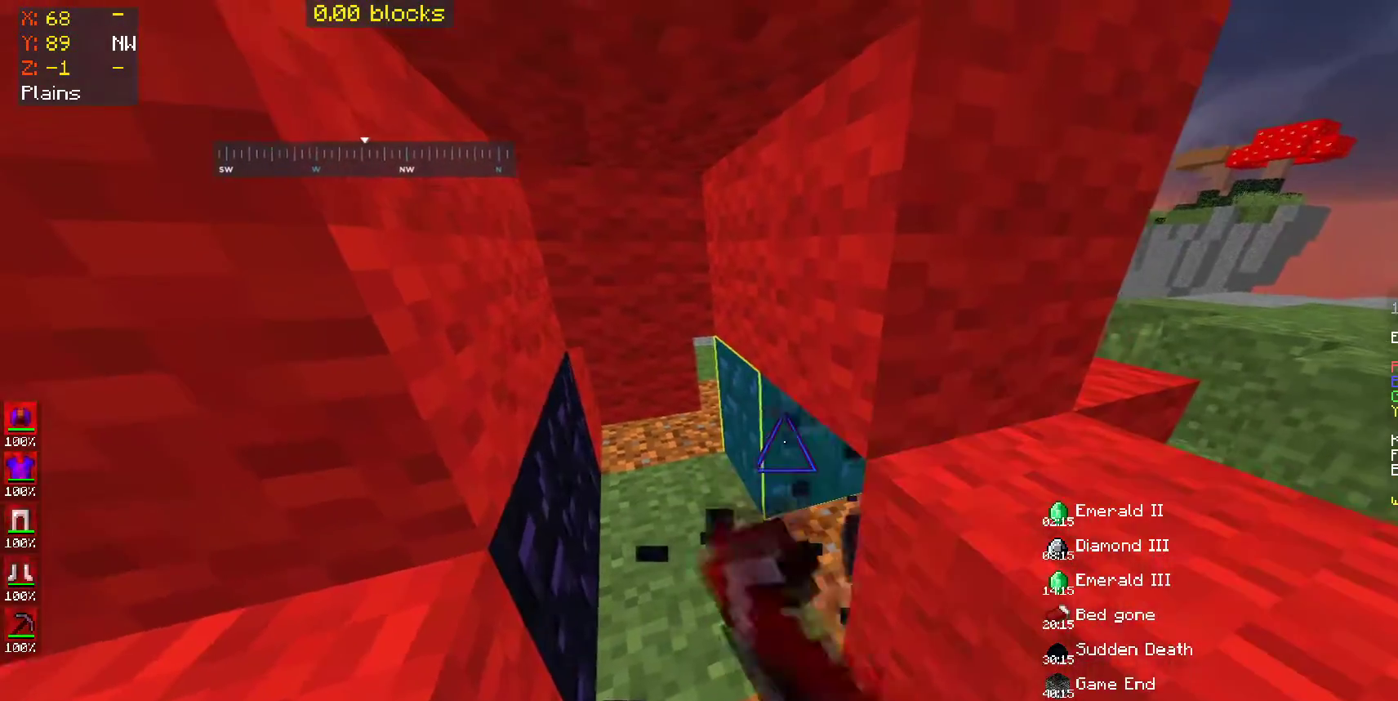
{"keys": [], "mouse": ["left"], "events": [[300, "w", "down"], [400, "w", "up"]]}
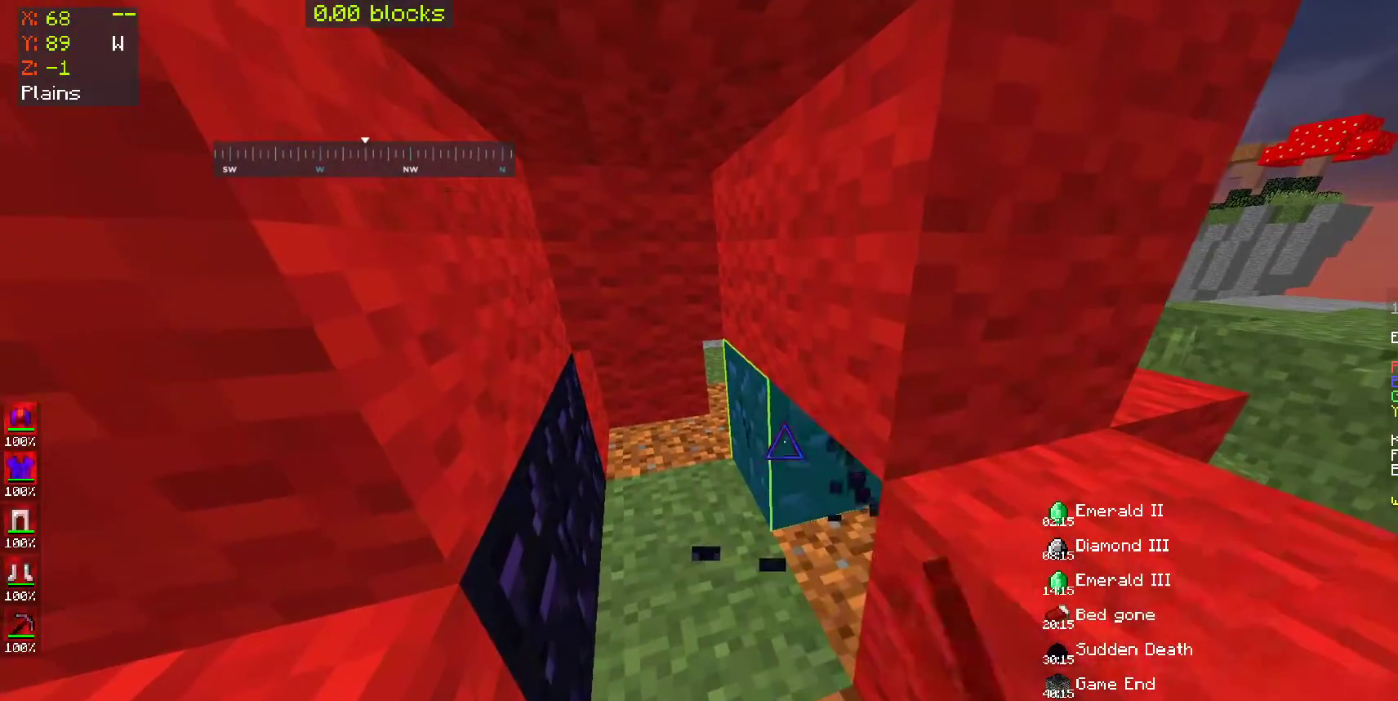
{"keys": [], "mouse": ["left"], "events": [[183, "w", "down"], [350, "w", "up"]]}
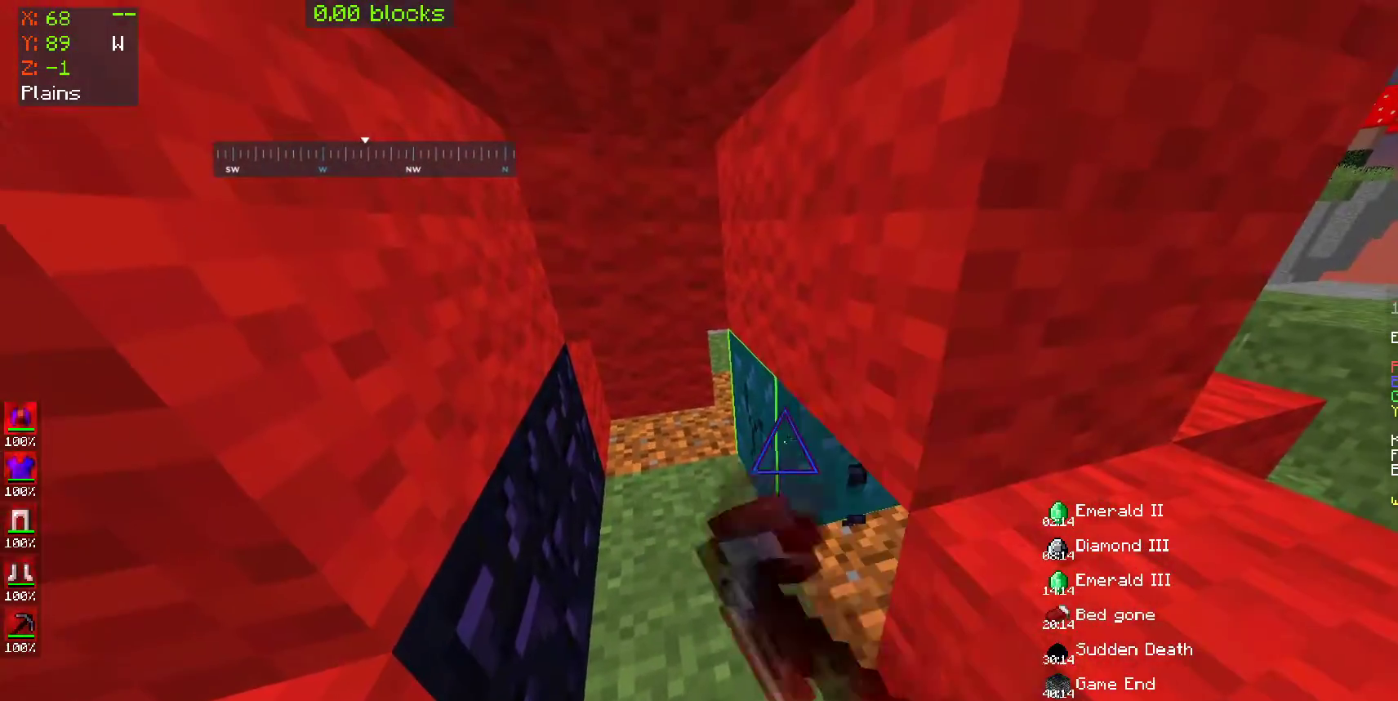
{"keys": ["w"], "mouse": ["left"], "events": [[50, "w", "down"], [200, "a", "down"], [200, "w", "up"], [300, "a", "up"], [450, "w", "down"]]}
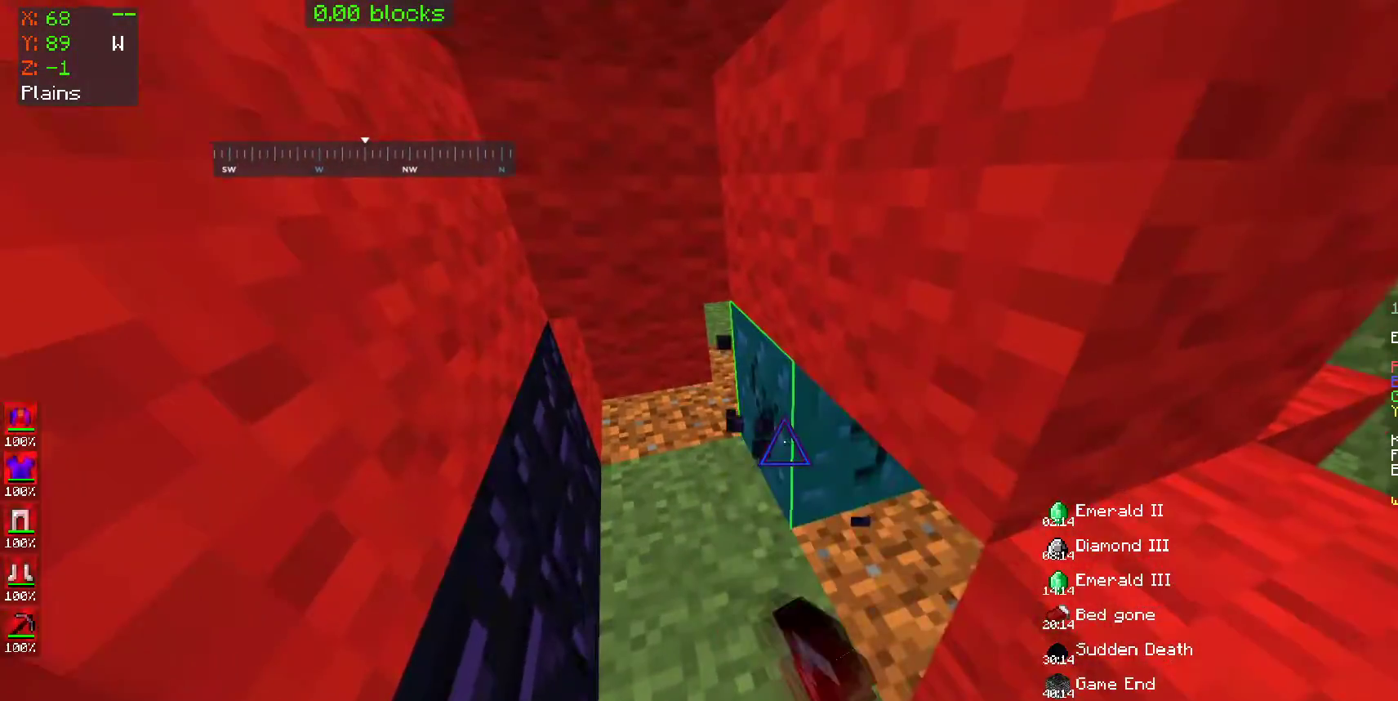
{"keys": ["a", "w"], "mouse": ["left"], "events": [[50, "a", "down"]]}
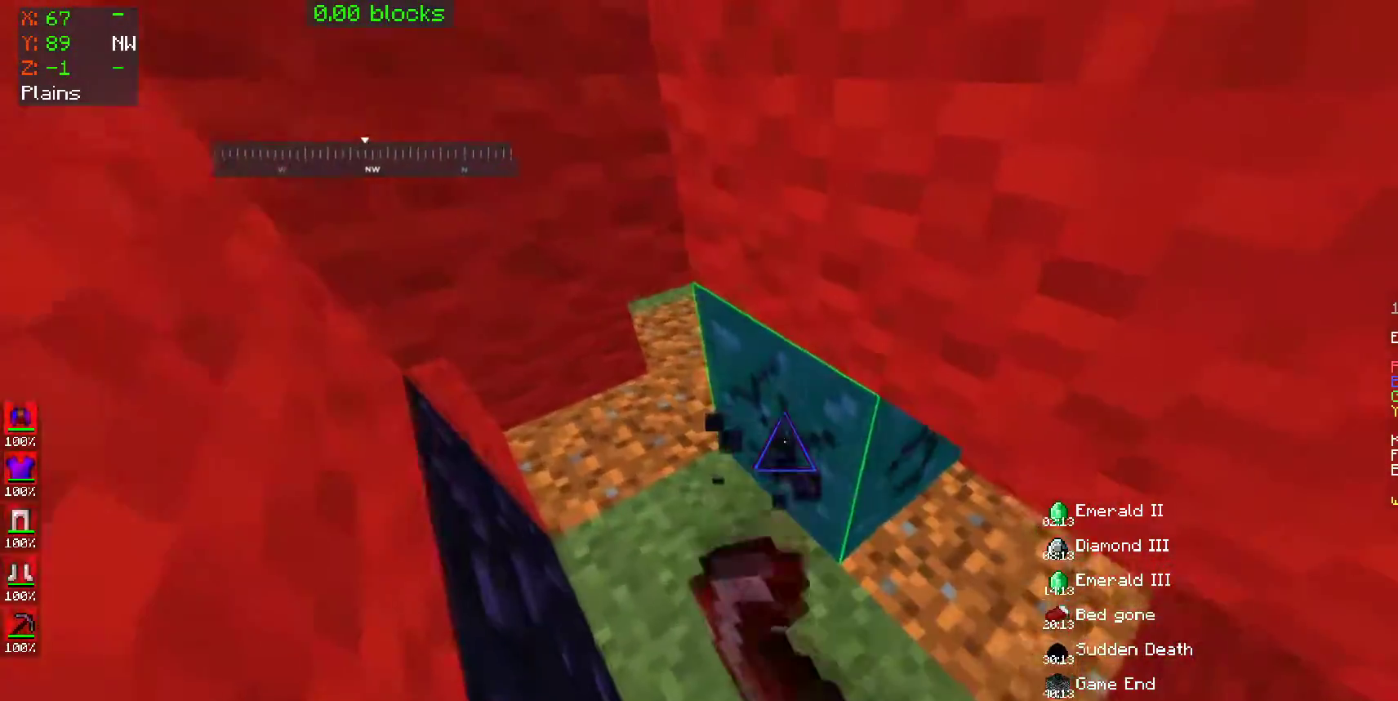
{"keys": [], "mouse": ["left"], "events": [[400, "w", "up"], [500, "a", "up"]]}
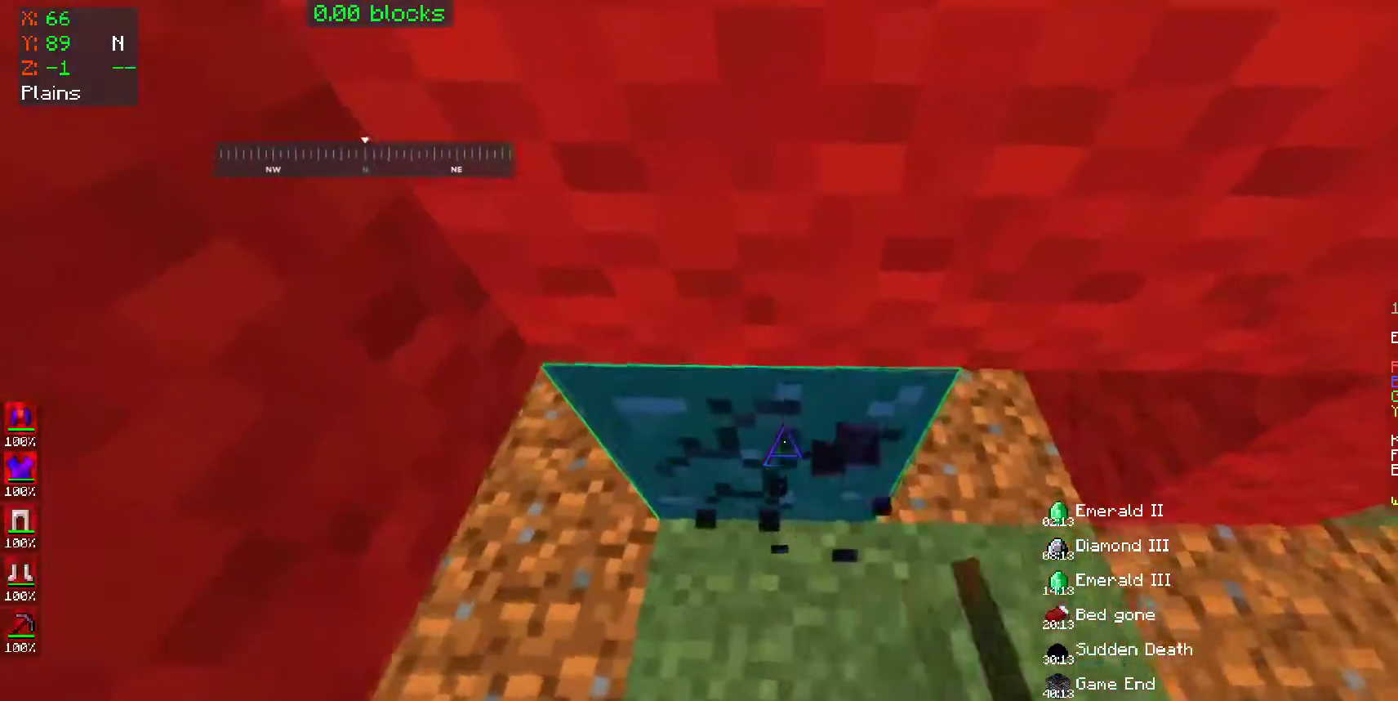
{"keys": [], "mouse": ["left"], "events": [[200, "a", "down"], [350, "w", "down"], [450, "a", "up"], [500, "w", "up"]]}